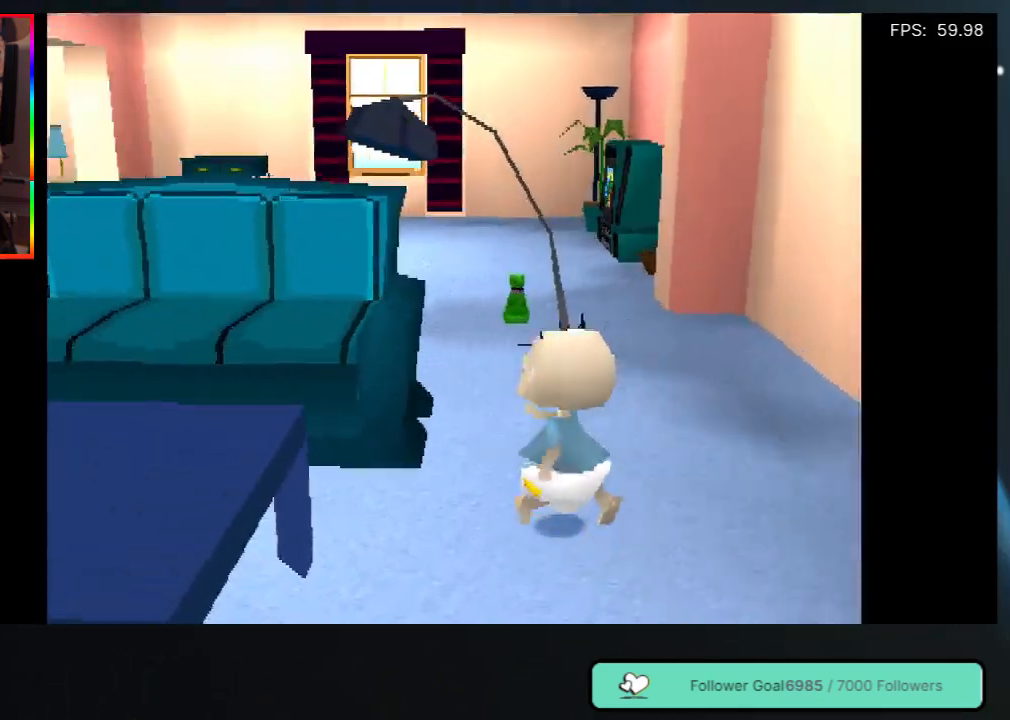
Gameplay with a controller (Xbox layout); each line is a JSON object with the inputs held at the frame after it. "events" lists button and stick changes between this image and that frame as [ms after this image, input, new state], when the widget could be followed in between. Not read: L3 R3.
{"buttons": ["DPAD_UP"], "left_stick": "center", "right_stick": "center", "events": []}
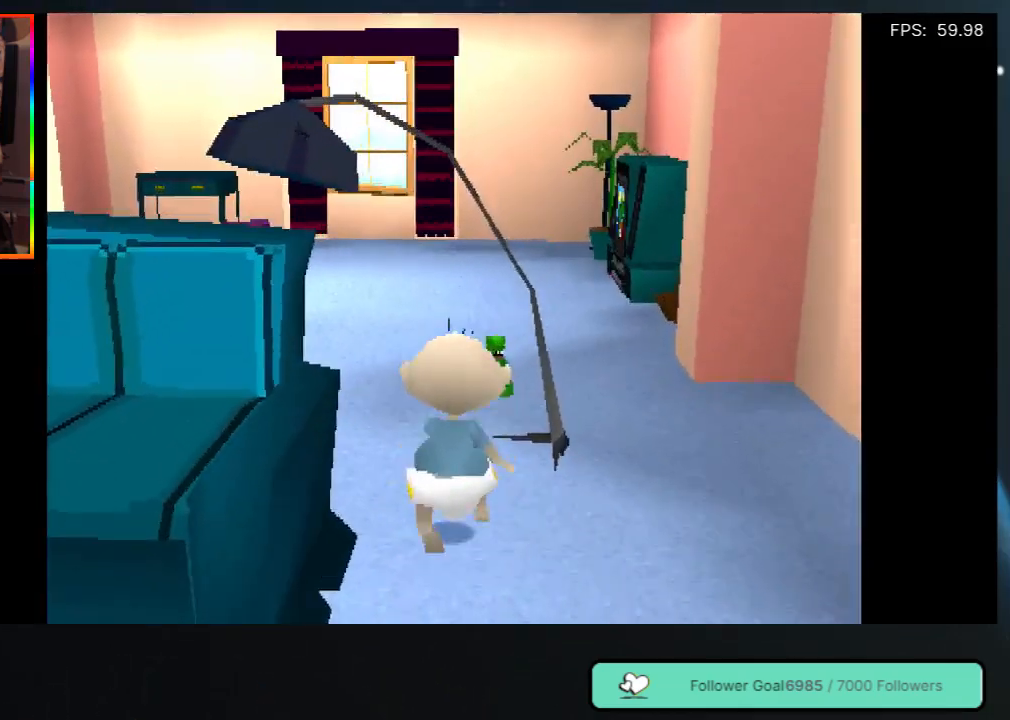
{"buttons": ["DPAD_UP"], "left_stick": "center", "right_stick": "center", "events": [[133, "DPAD_RIGHT", "down"], [217, "DPAD_RIGHT", "up"]]}
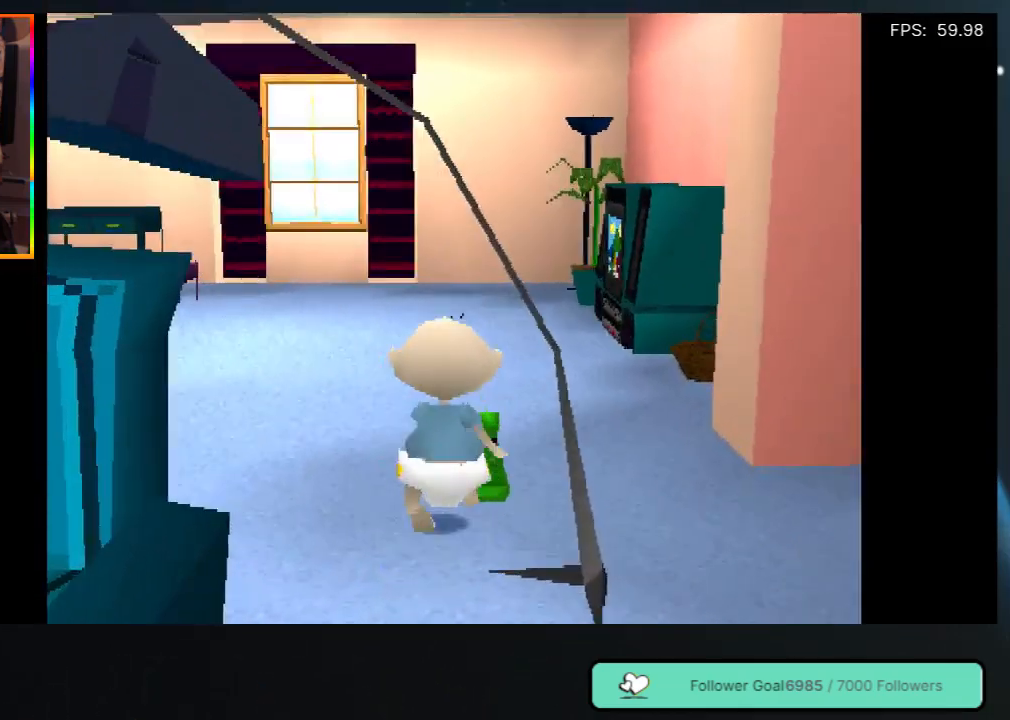
{"buttons": ["DPAD_UP", "DPAD_LEFT"], "left_stick": "center", "right_stick": "center", "events": [[233, "DPAD_LEFT", "down"]]}
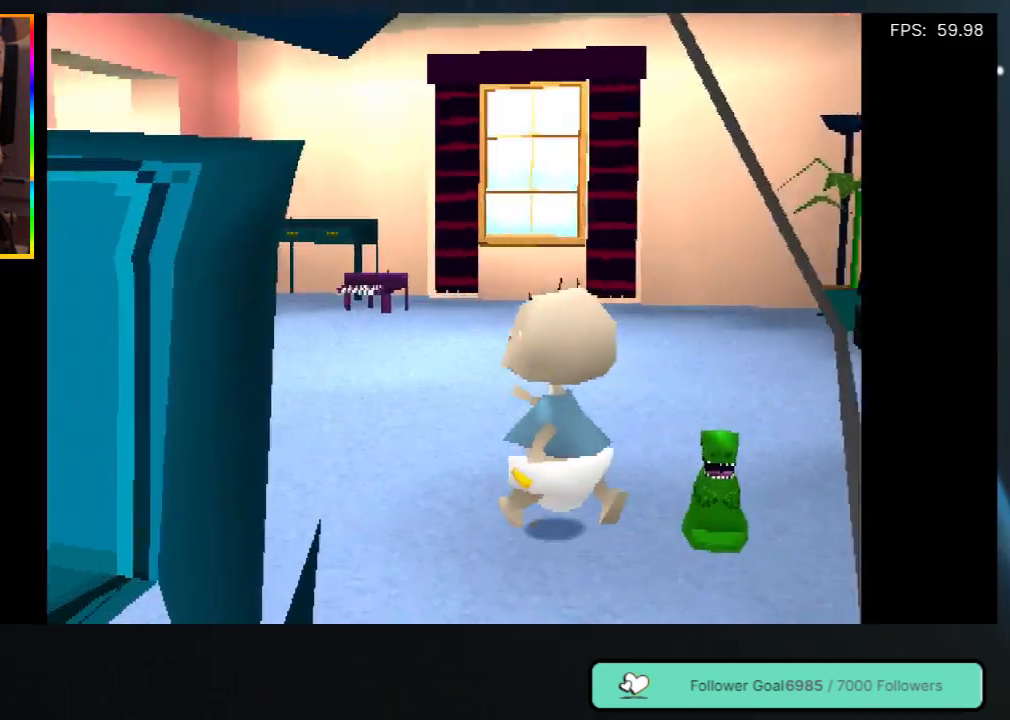
{"buttons": ["DPAD_UP"], "left_stick": "center", "right_stick": "center", "events": [[150, "DPAD_LEFT", "up"]]}
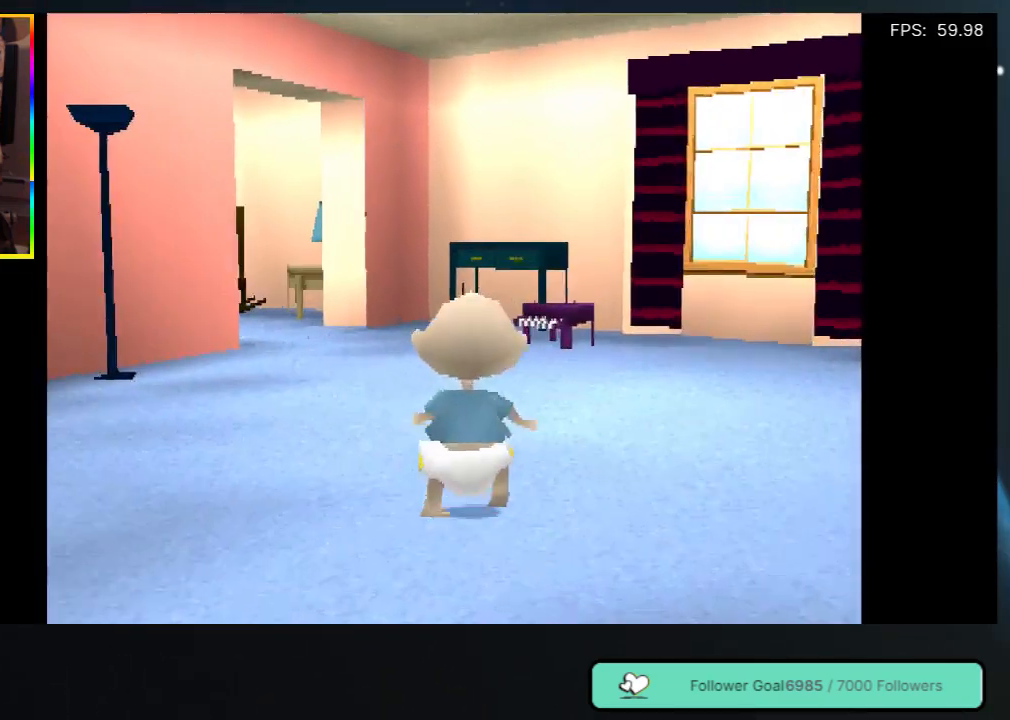
{"buttons": ["DPAD_UP"], "left_stick": "center", "right_stick": "center", "events": [[150, "DPAD_LEFT", "down"], [300, "DPAD_LEFT", "up"]]}
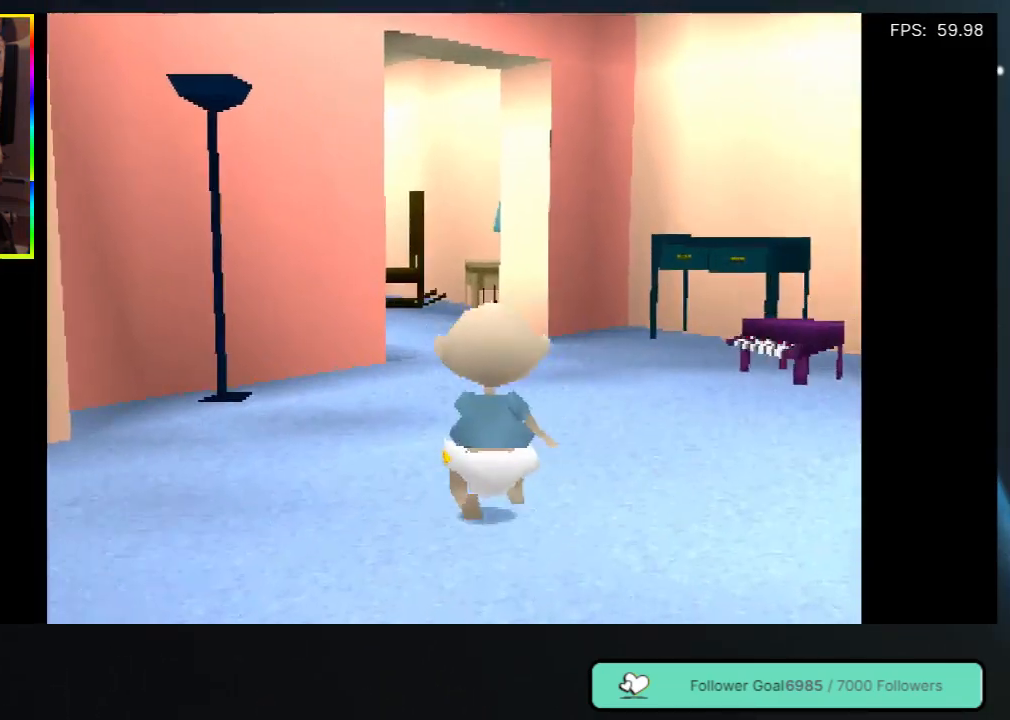
{"buttons": ["DPAD_UP"], "left_stick": "center", "right_stick": "center", "events": []}
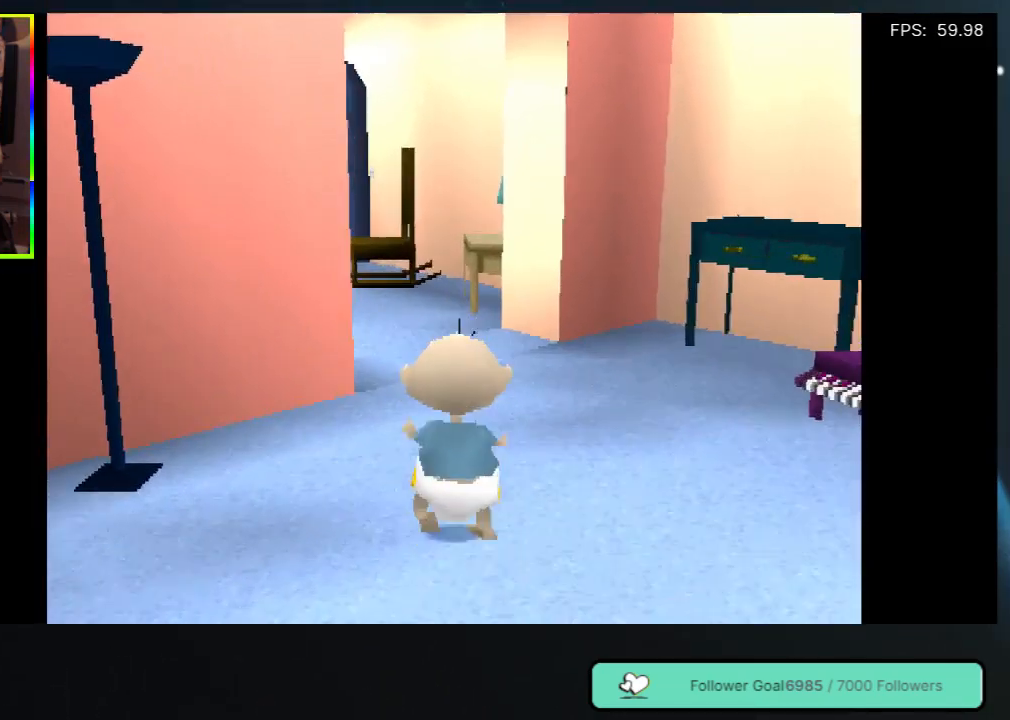
{"buttons": ["DPAD_UP"], "left_stick": "center", "right_stick": "center", "events": []}
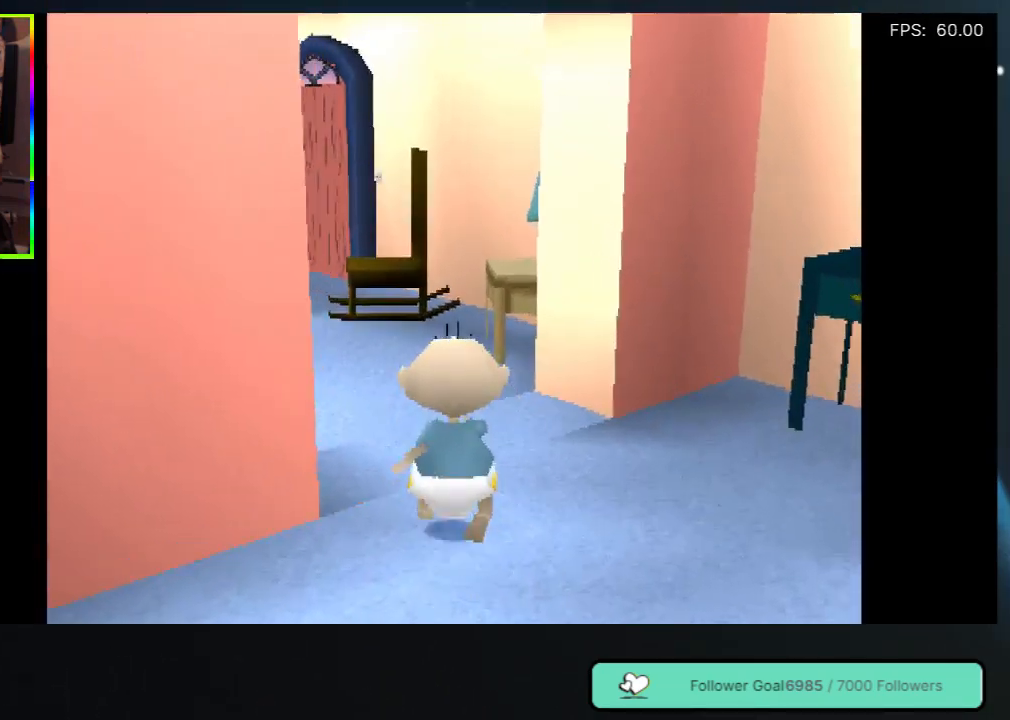
{"buttons": ["DPAD_UP"], "left_stick": "center", "right_stick": "center", "events": [[117, "DPAD_LEFT", "down"], [283, "DPAD_LEFT", "up"]]}
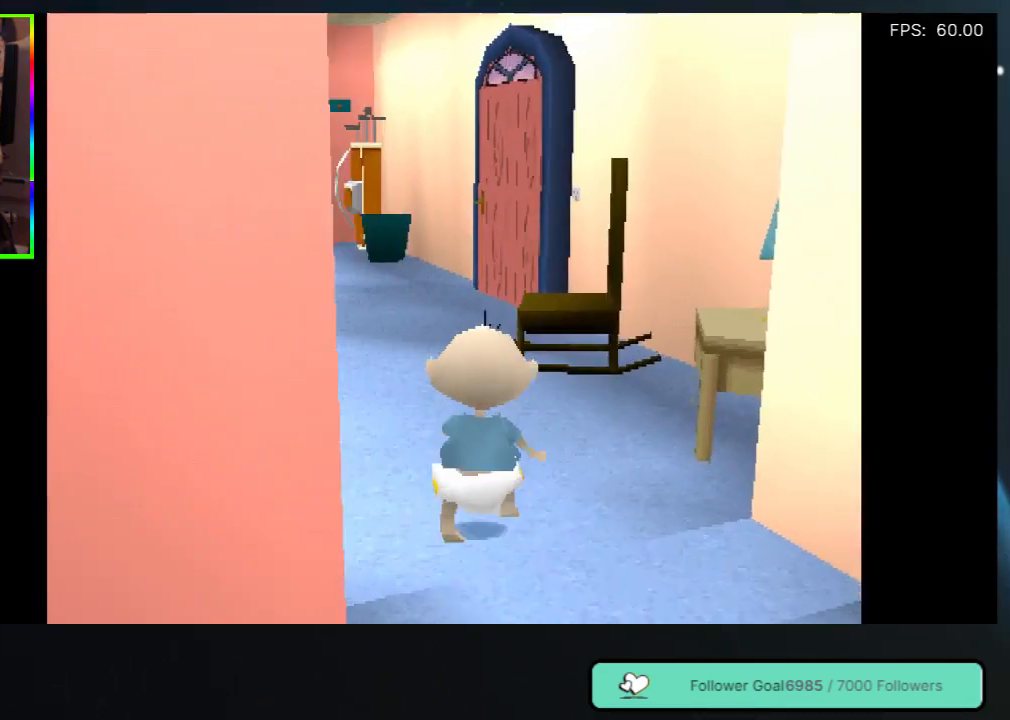
{"buttons": ["DPAD_UP"], "left_stick": "center", "right_stick": "center", "events": [[217, "DPAD_LEFT", "down"], [367, "DPAD_LEFT", "up"]]}
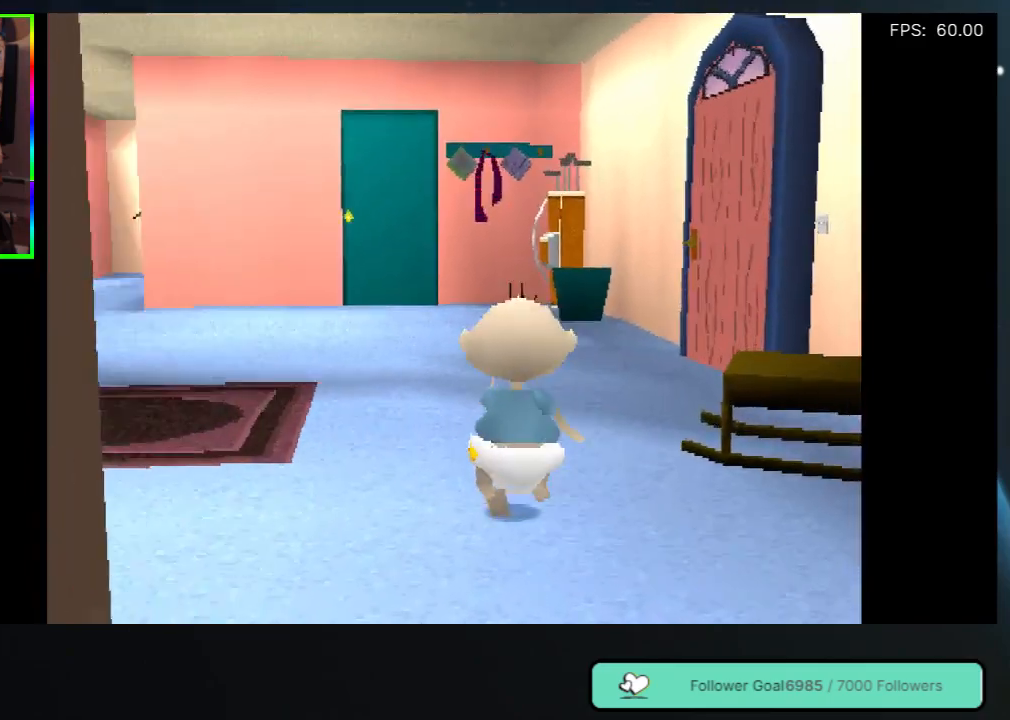
{"buttons": ["DPAD_UP", "DPAD_LEFT"], "left_stick": "center", "right_stick": "center", "events": [[333, "DPAD_LEFT", "down"]]}
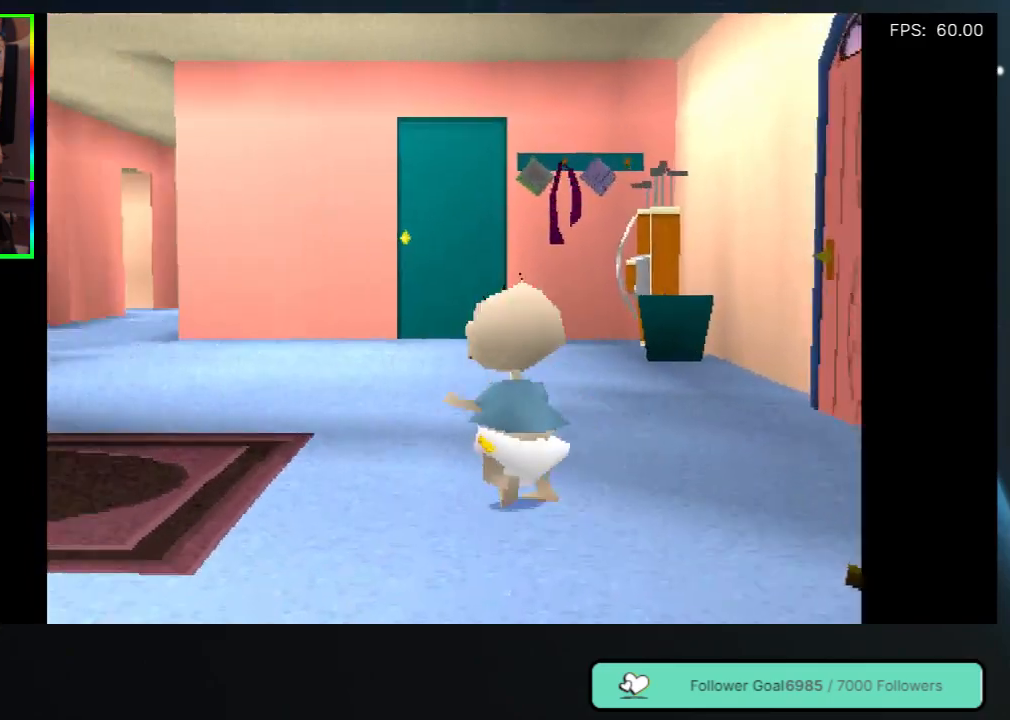
{"buttons": ["DPAD_UP"], "left_stick": "center", "right_stick": "center", "events": [[383, "DPAD_LEFT", "up"]]}
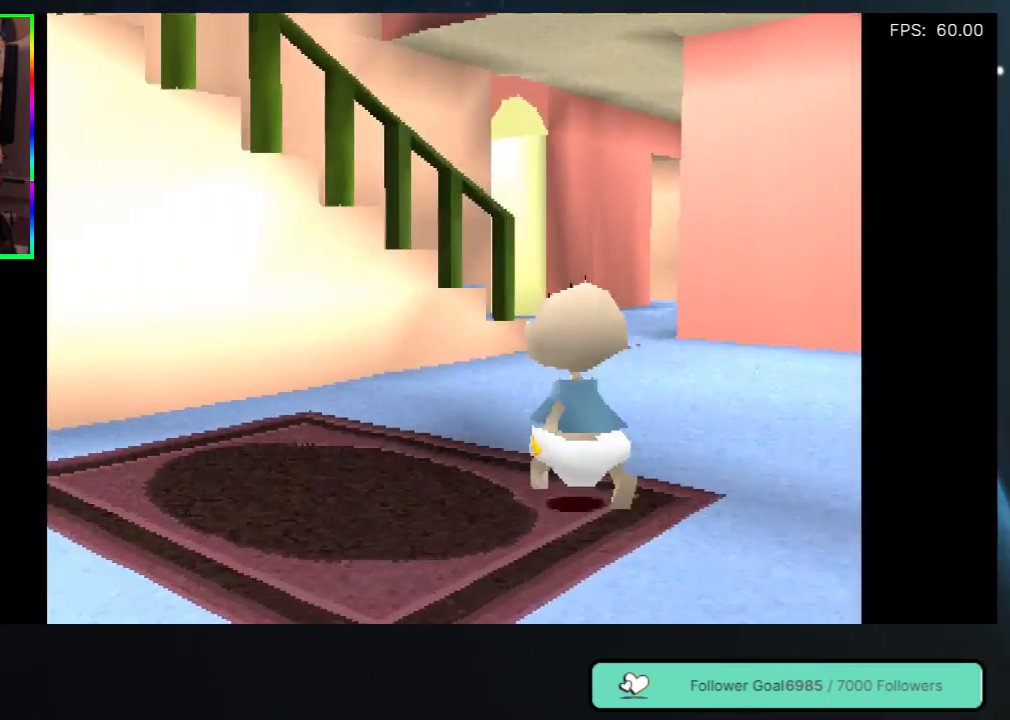
{"buttons": ["DPAD_LEFT"], "left_stick": "center", "right_stick": "center", "events": [[100, "DPAD_UP", "up"], [367, "DPAD_LEFT", "down"]]}
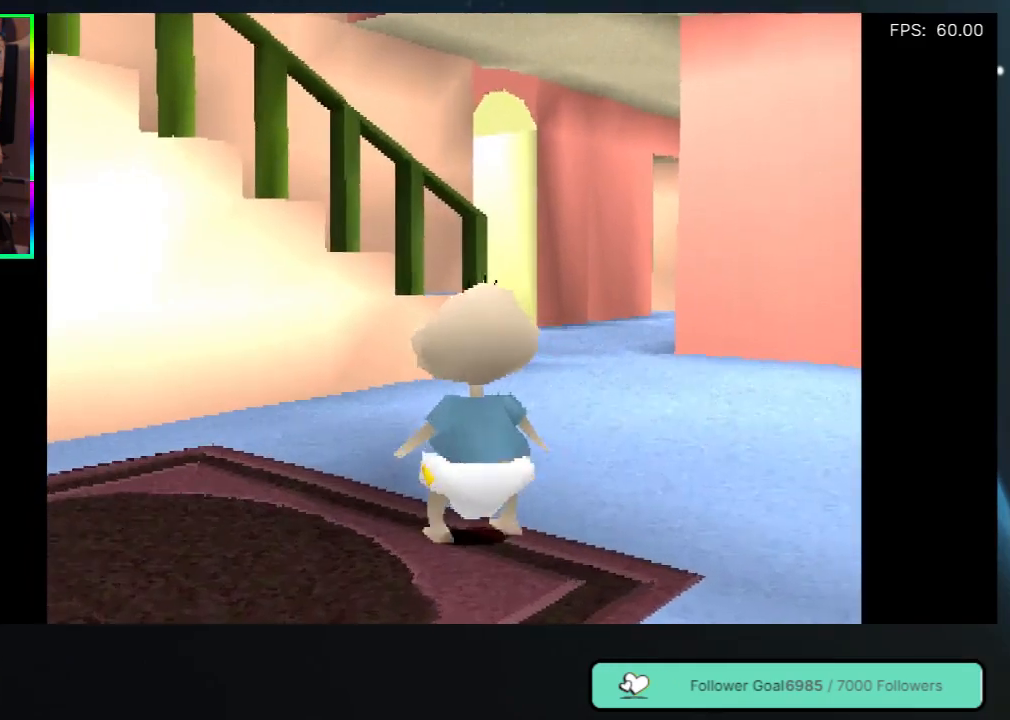
{"buttons": ["DPAD_LEFT"], "left_stick": "center", "right_stick": "center", "events": []}
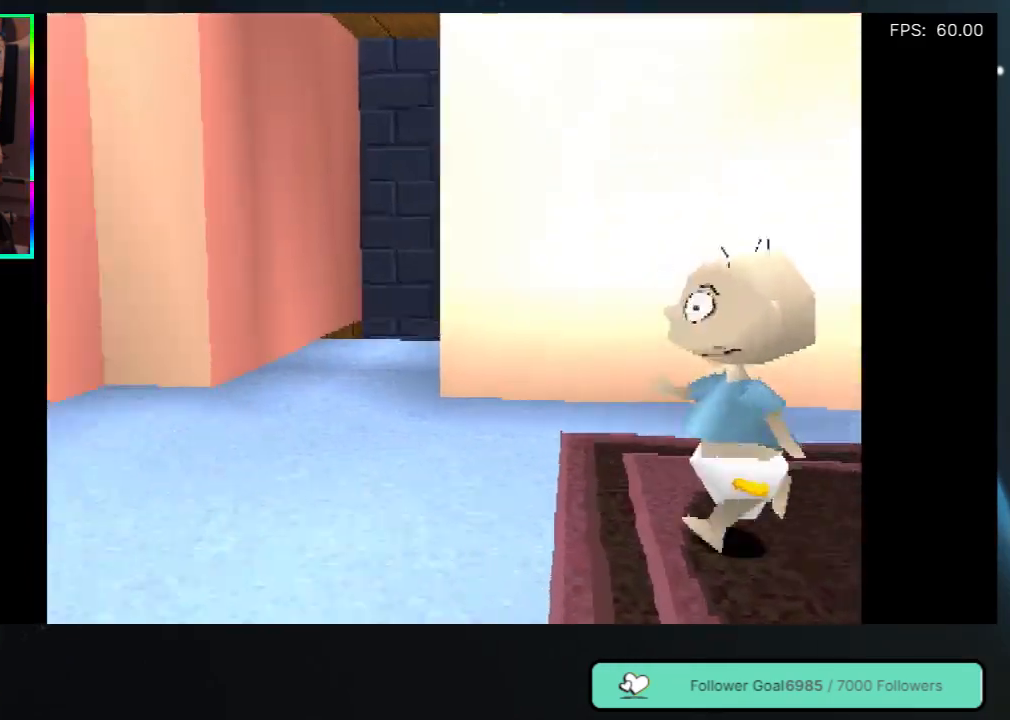
{"buttons": ["DPAD_RIGHT"], "left_stick": "center", "right_stick": "center", "events": [[33, "DPAD_LEFT", "up"], [483, "DPAD_RIGHT", "down"]]}
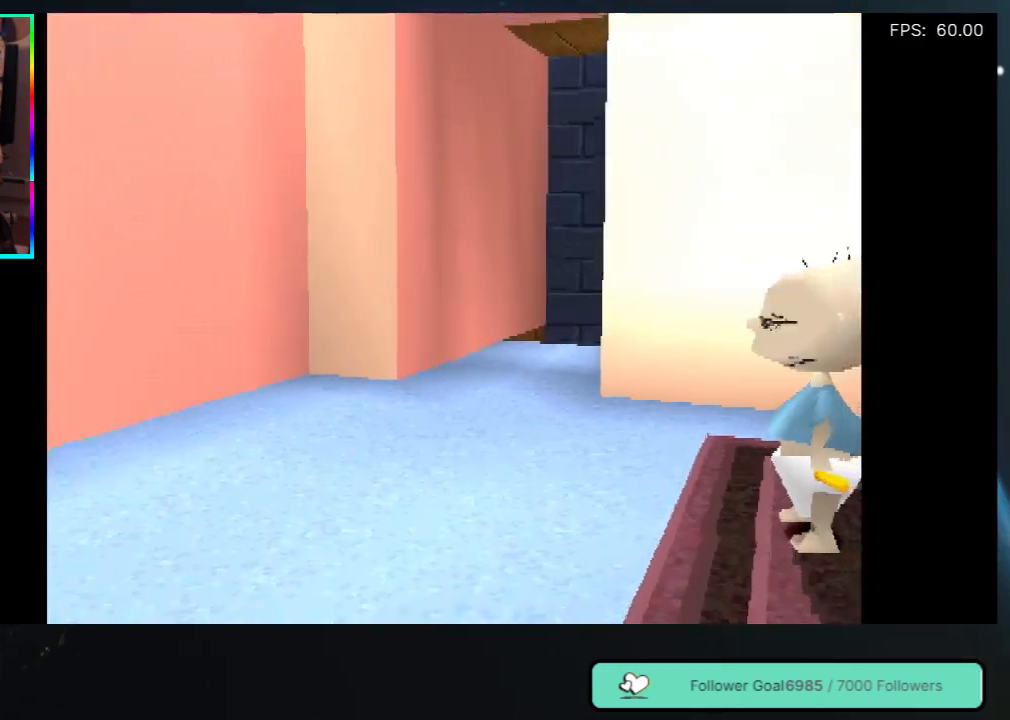
{"buttons": ["DPAD_RIGHT"], "left_stick": "center", "right_stick": "center", "events": []}
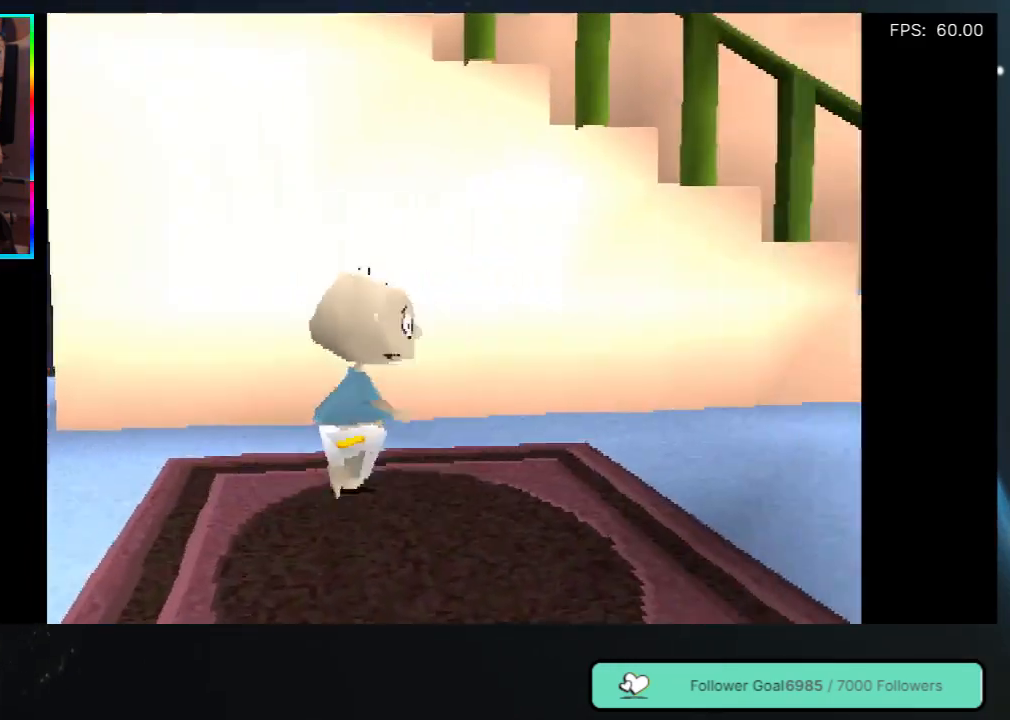
{"buttons": ["DPAD_UP", "DPAD_RIGHT"], "left_stick": "center", "right_stick": "center", "events": [[467, "DPAD_UP", "down"]]}
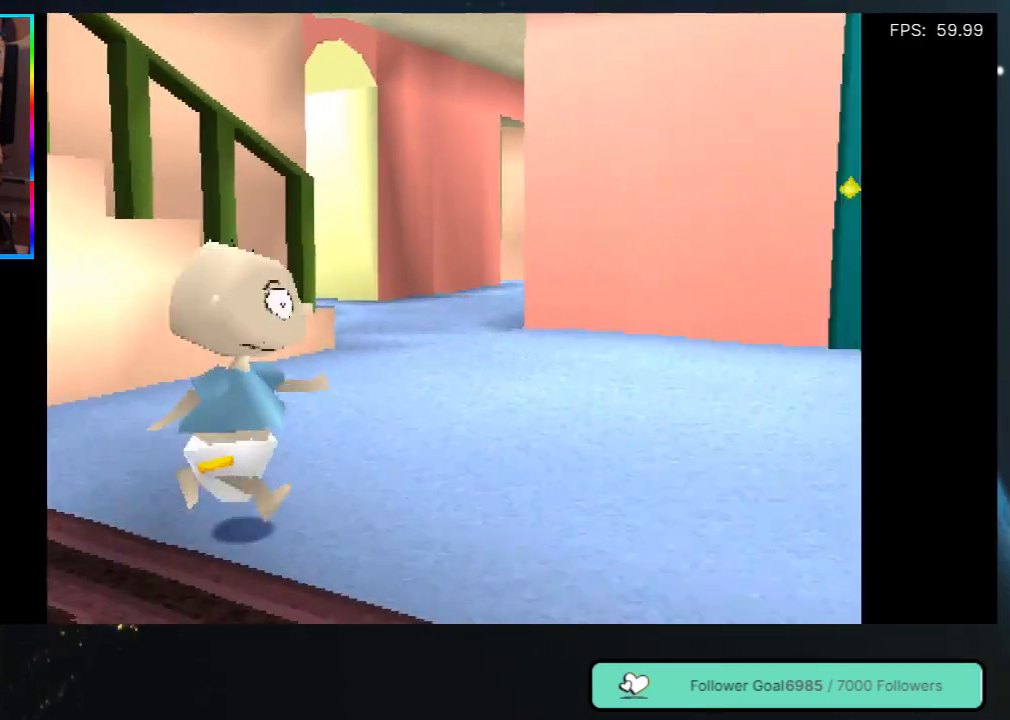
{"buttons": ["DPAD_UP"], "left_stick": "center", "right_stick": "center", "events": [[50, "DPAD_RIGHT", "up"]]}
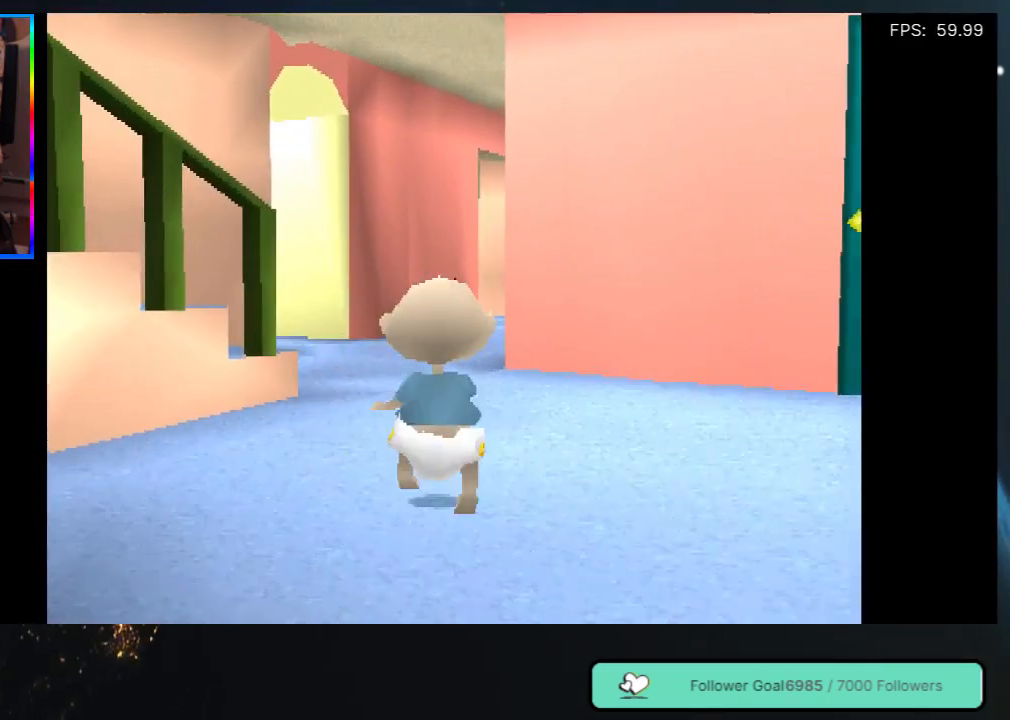
{"buttons": ["DPAD_UP"], "left_stick": "center", "right_stick": "center", "events": []}
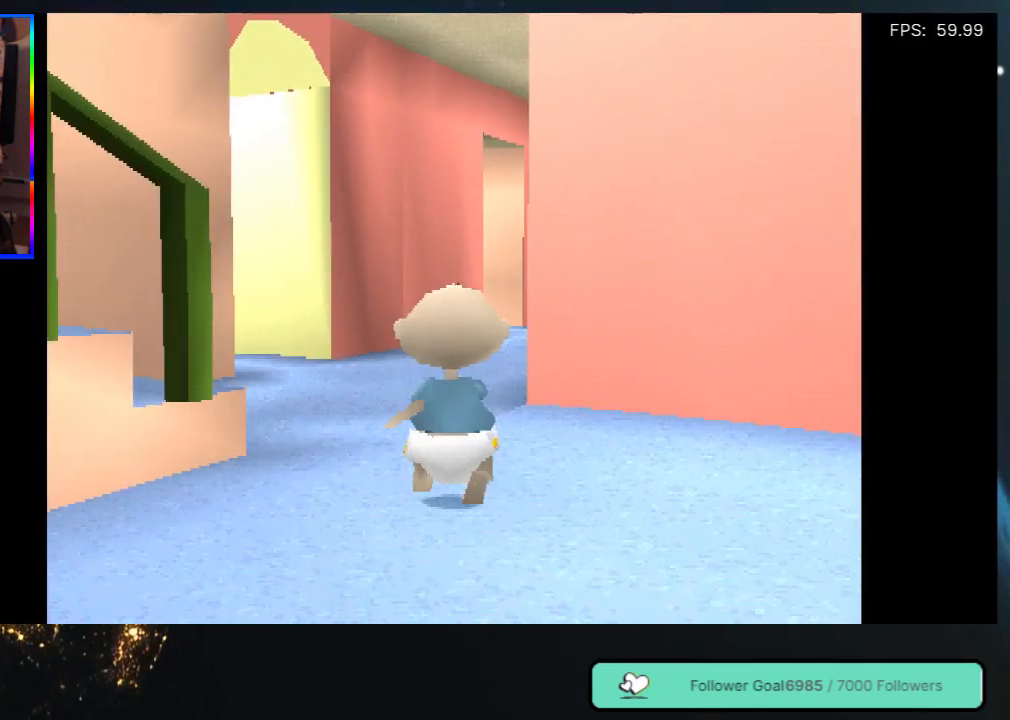
{"buttons": ["DPAD_UP"], "left_stick": "center", "right_stick": "center", "events": []}
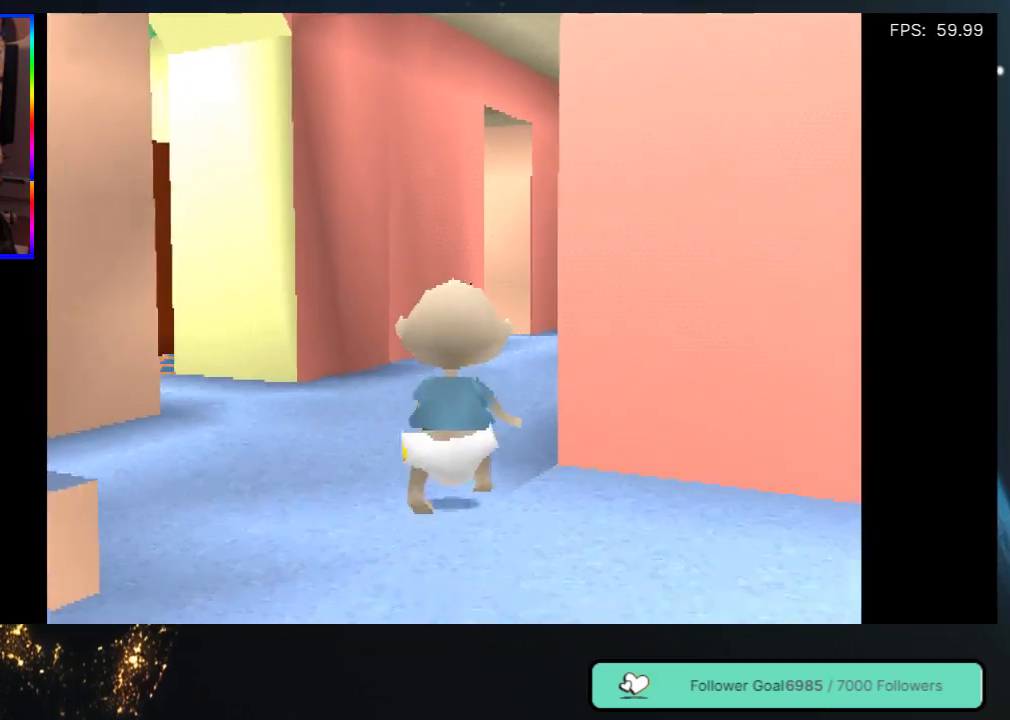
{"buttons": [], "left_stick": "center", "right_stick": "center", "events": [[433, "DPAD_UP", "up"]]}
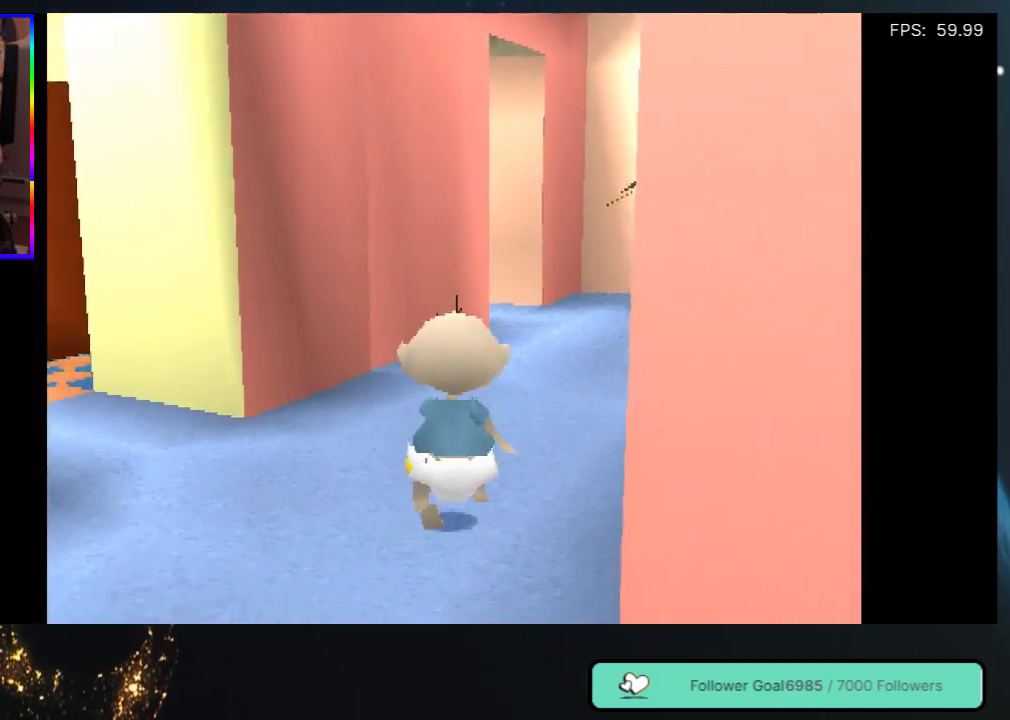
{"buttons": ["DPAD_LEFT"], "left_stick": "center", "right_stick": "center", "events": [[183, "DPAD_LEFT", "down"]]}
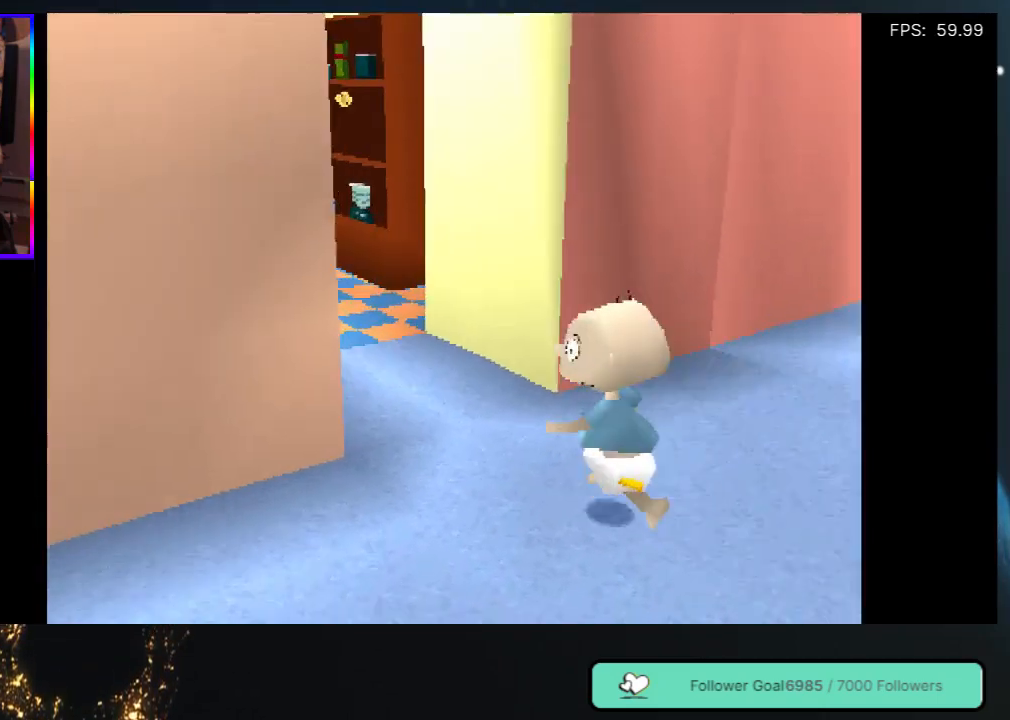
{"buttons": ["DPAD_LEFT"], "left_stick": "center", "right_stick": "center", "events": []}
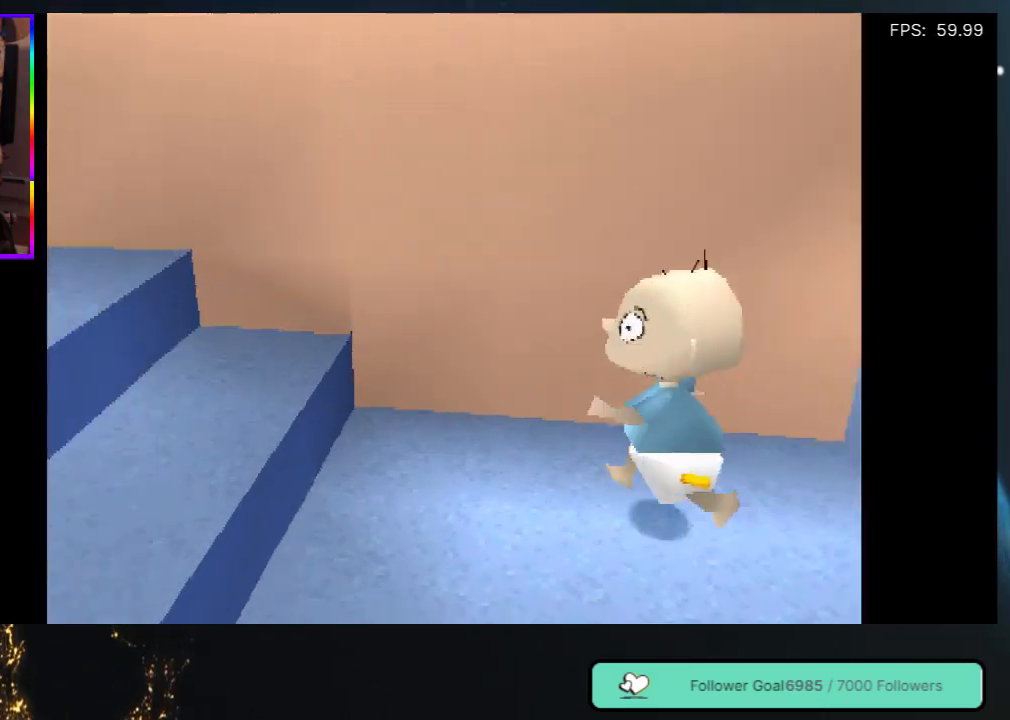
{"buttons": ["DPAD_UP", "DPAD_LEFT"], "left_stick": "center", "right_stick": "center", "events": [[17, "DPAD_UP", "down"]]}
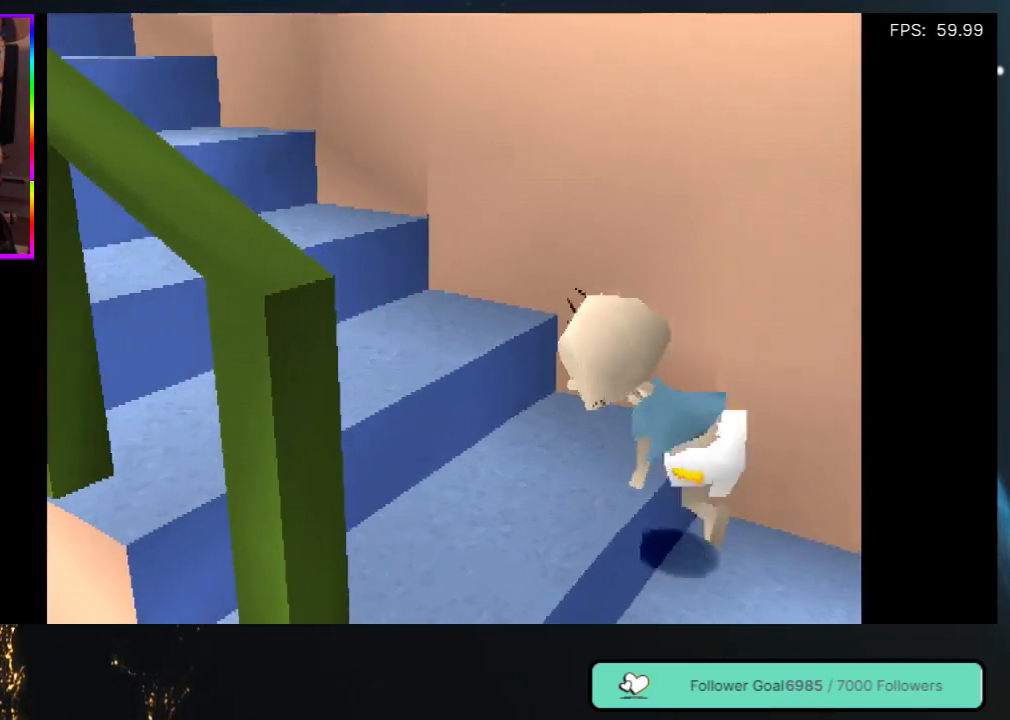
{"buttons": ["DPAD_UP", "DPAD_LEFT"], "left_stick": "center", "right_stick": "center", "events": []}
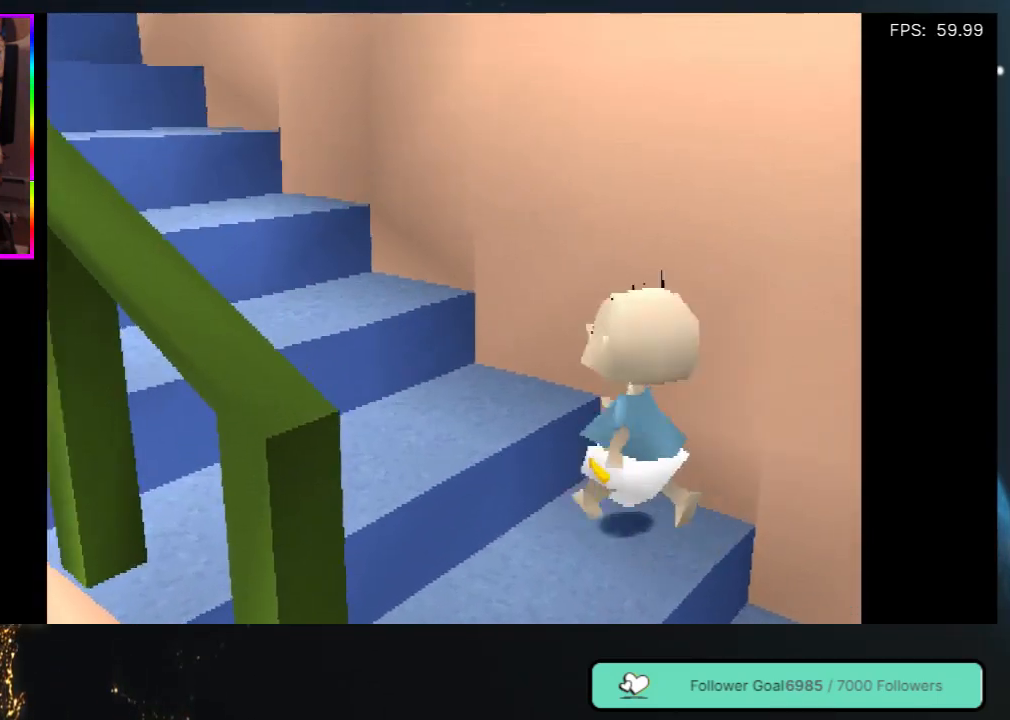
{"buttons": ["DPAD_UP", "DPAD_LEFT"], "left_stick": "center", "right_stick": "center", "events": []}
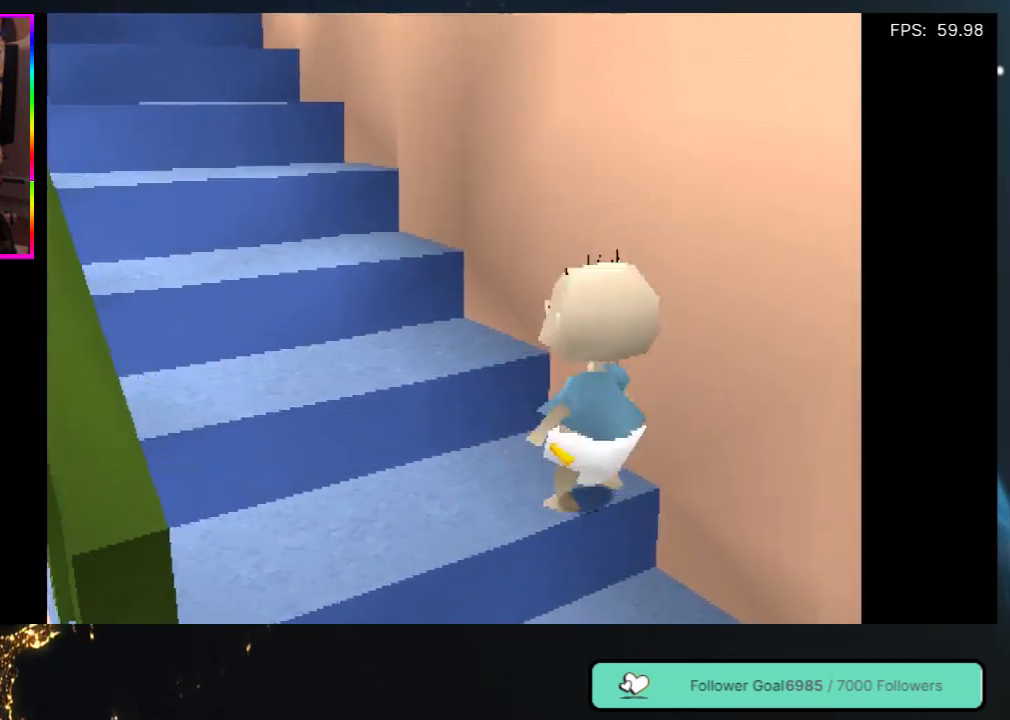
{"buttons": ["DPAD_UP"], "left_stick": "center", "right_stick": "center", "events": [[350, "DPAD_LEFT", "up"]]}
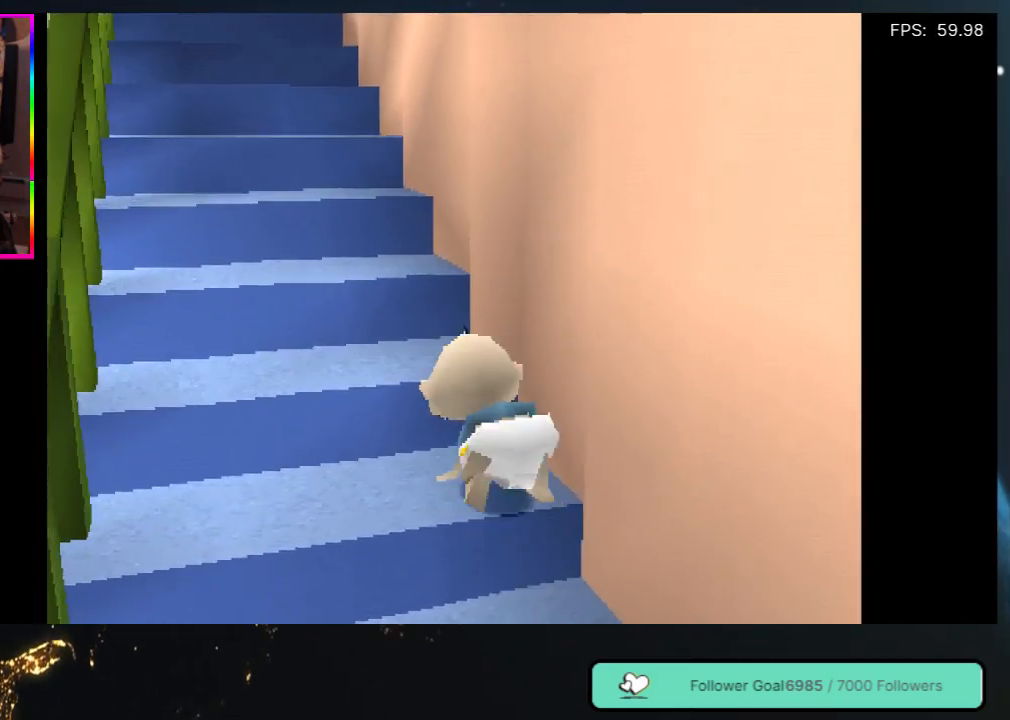
{"buttons": ["DPAD_UP"], "left_stick": "center", "right_stick": "center", "events": [[50, "DPAD_LEFT", "down"], [250, "DPAD_LEFT", "up"]]}
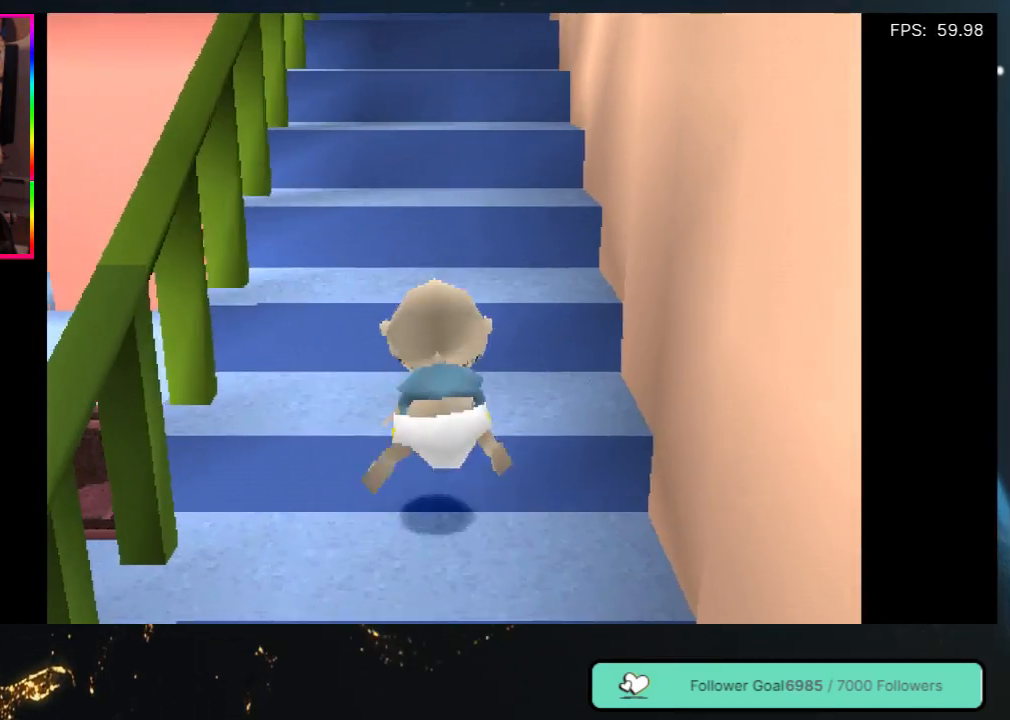
{"buttons": ["DPAD_UP"], "left_stick": "center", "right_stick": "center", "events": []}